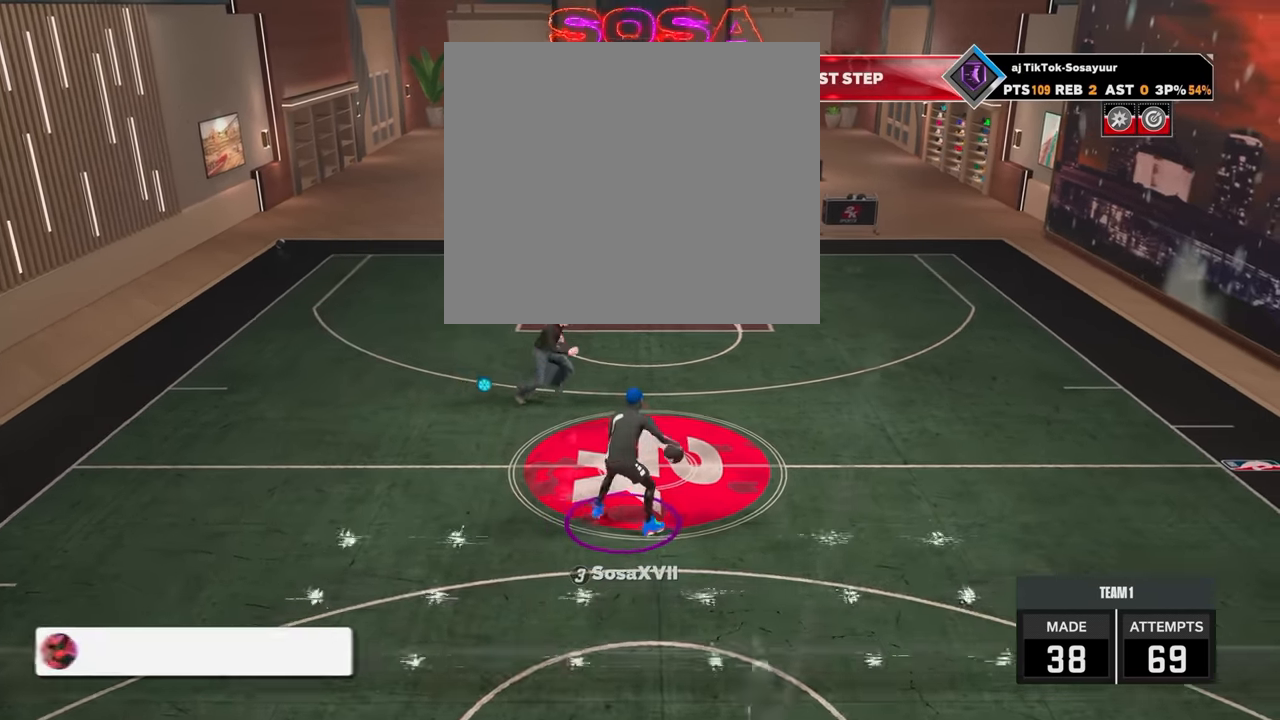
Gameplay with a controller (PlayStation layout); each line is a JSON object with the inputs held at the frame after it. "events" lists button and stick changes between this image and that frame as [ms after this image, input, new state], when the widget could be followed in between.
{"buttons": ["R2"], "left_stick": "up-right", "right_stick": "center", "events": [[33, "right_stick", "center"], [183, "R2", "down"], [183, "left_stick", "up-right"]]}
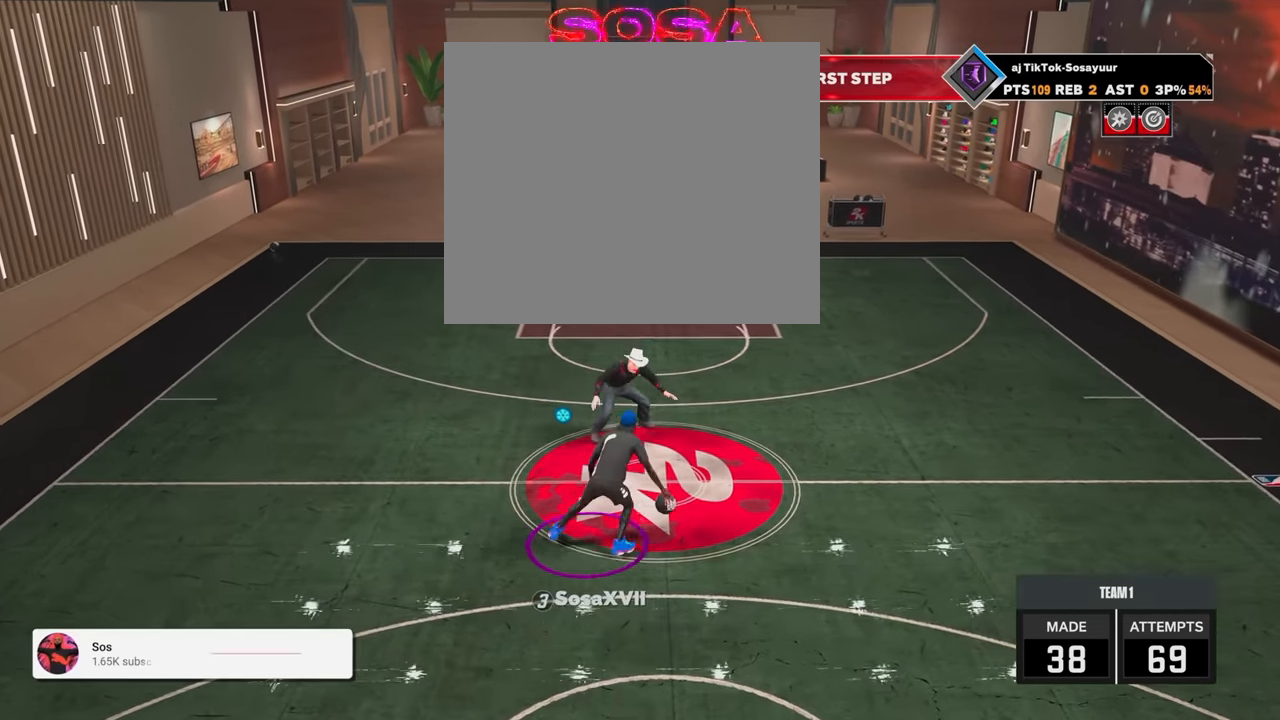
{"buttons": ["R2"], "left_stick": "right", "right_stick": "center", "events": [[50, "R2", "up"], [83, "left_stick", "center"], [133, "right_stick", "up-left"], [183, "right_stick", "center"], [400, "R2", "down"], [400, "left_stick", "right"]]}
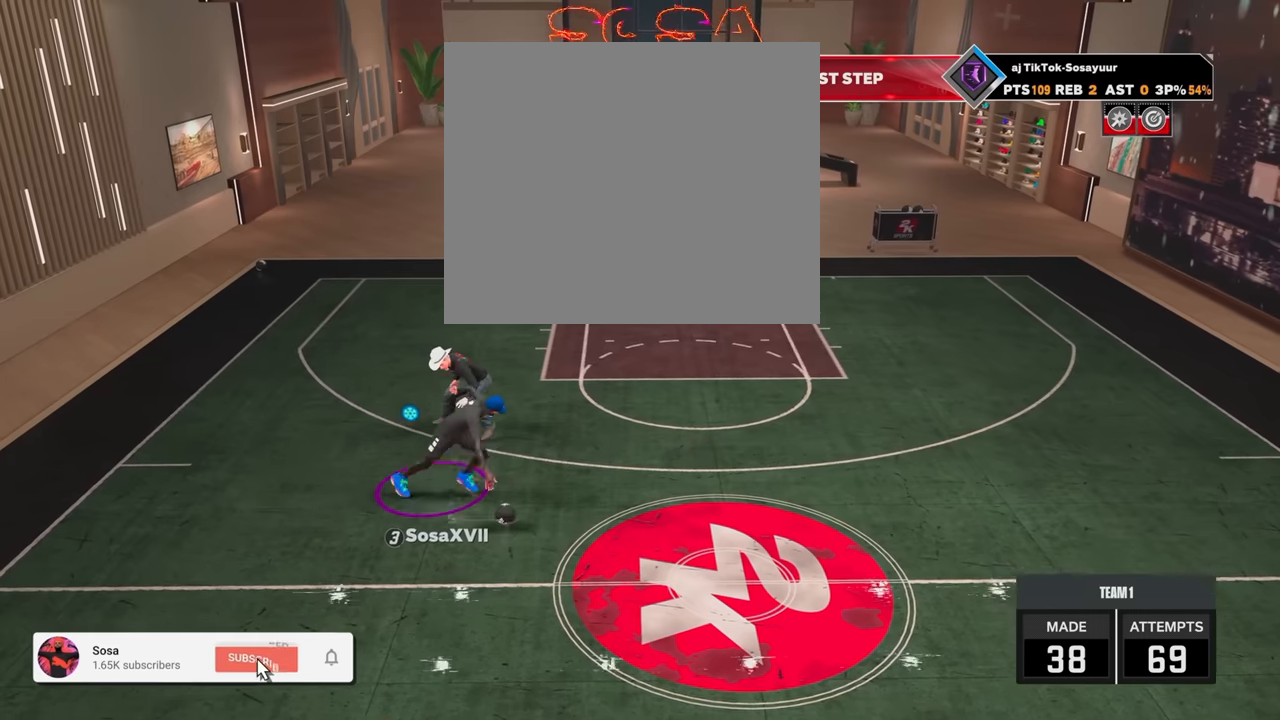
{"buttons": ["R2"], "left_stick": "center", "right_stick": "center", "events": [[250, "left_stick", "center"], [317, "right_stick", "down"], [400, "right_stick", "center"]]}
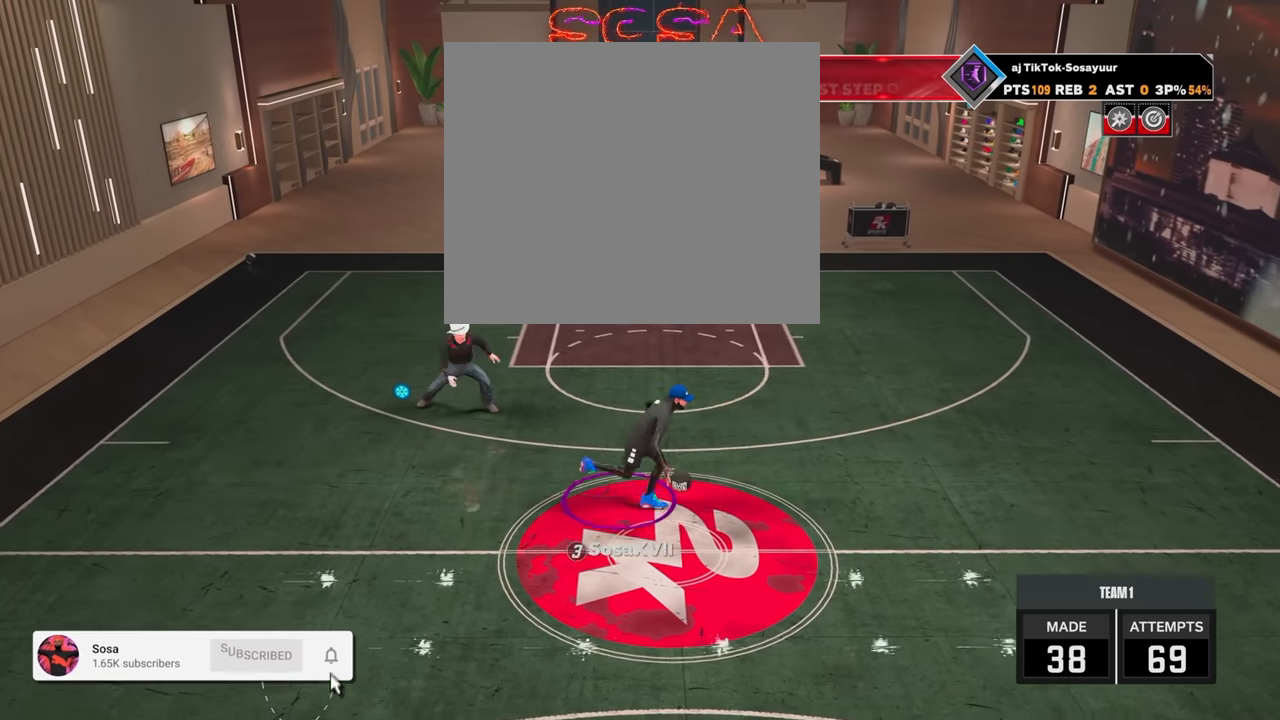
{"buttons": ["R2"], "left_stick": "center", "right_stick": "center", "events": [[100, "left_stick", "up-left"], [417, "right_stick", "down-right"], [450, "left_stick", "center"], [500, "right_stick", "center"]]}
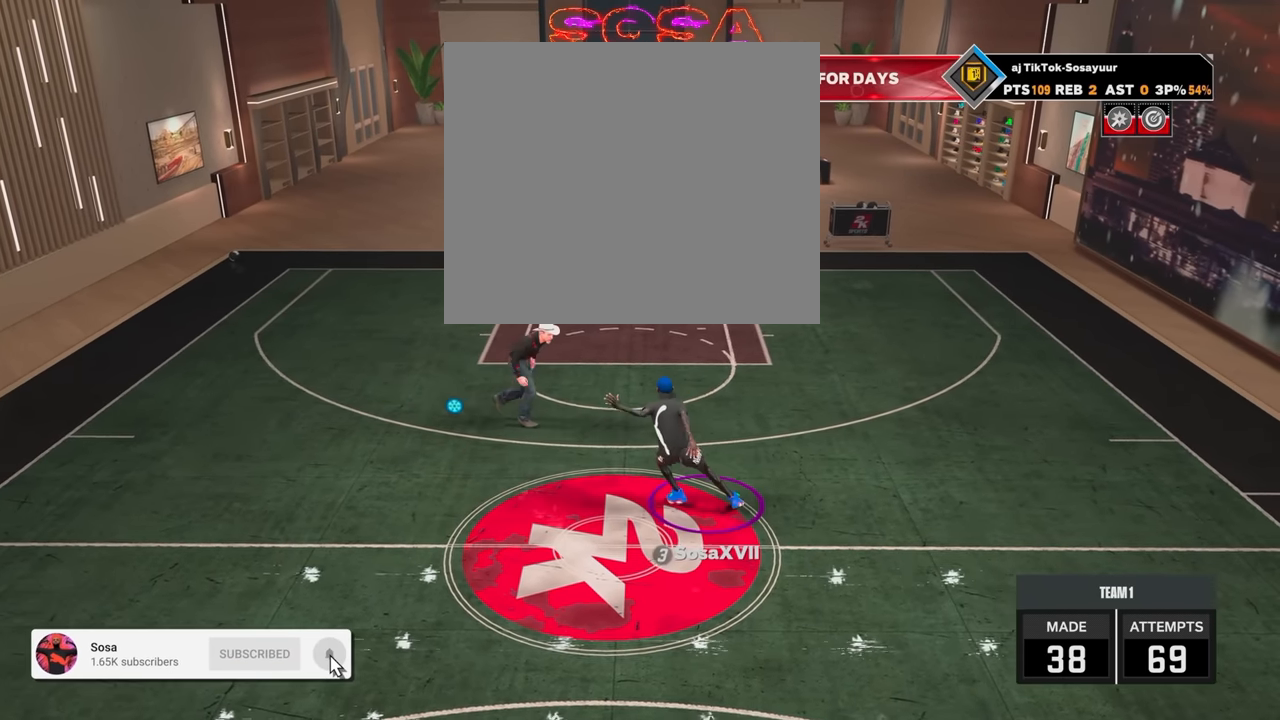
{"buttons": ["R2"], "left_stick": "up-right", "right_stick": "center", "events": [[117, "left_stick", "up-right"]]}
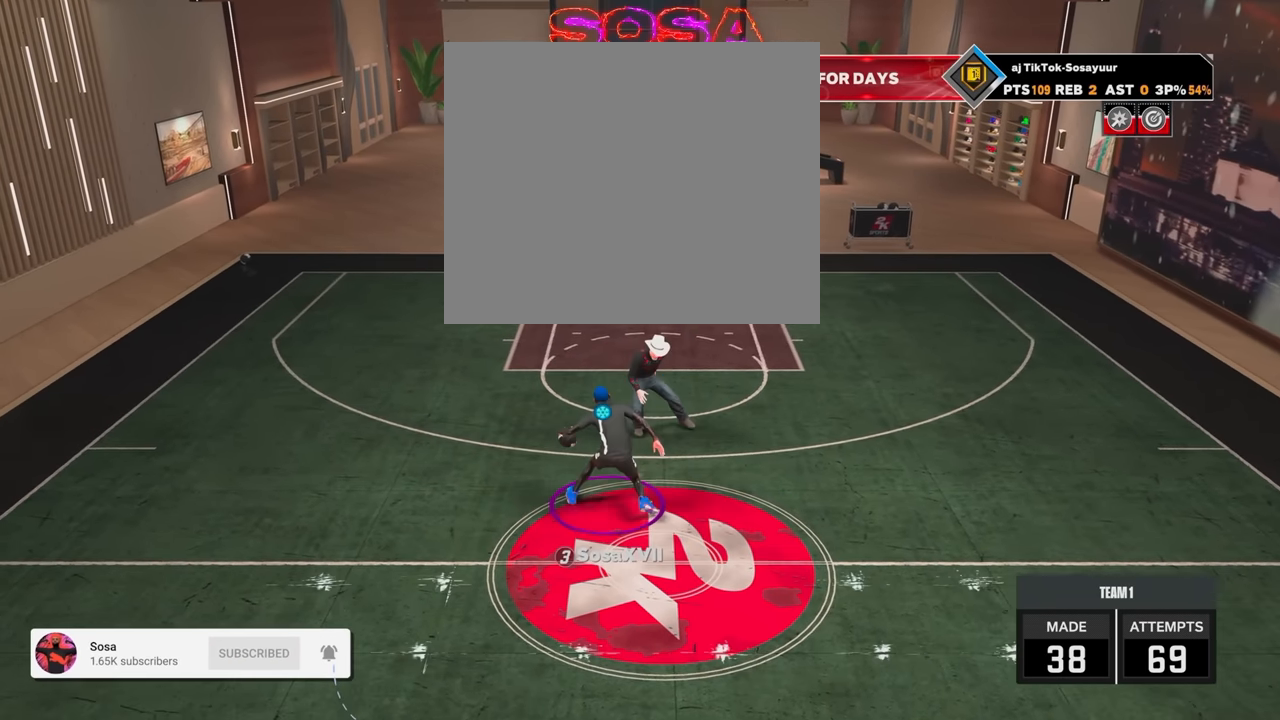
{"buttons": ["R2"], "left_stick": "up-right", "right_stick": "center", "events": []}
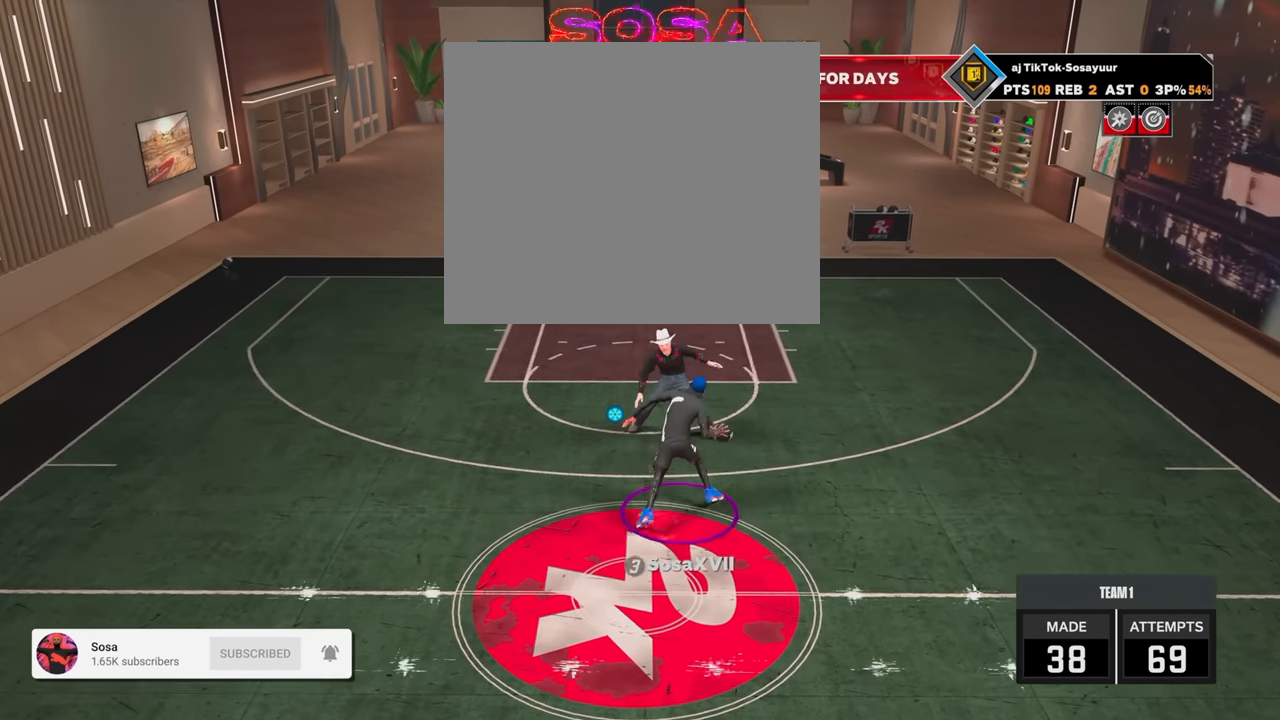
{"buttons": ["R2"], "left_stick": "up-right", "right_stick": "center", "events": []}
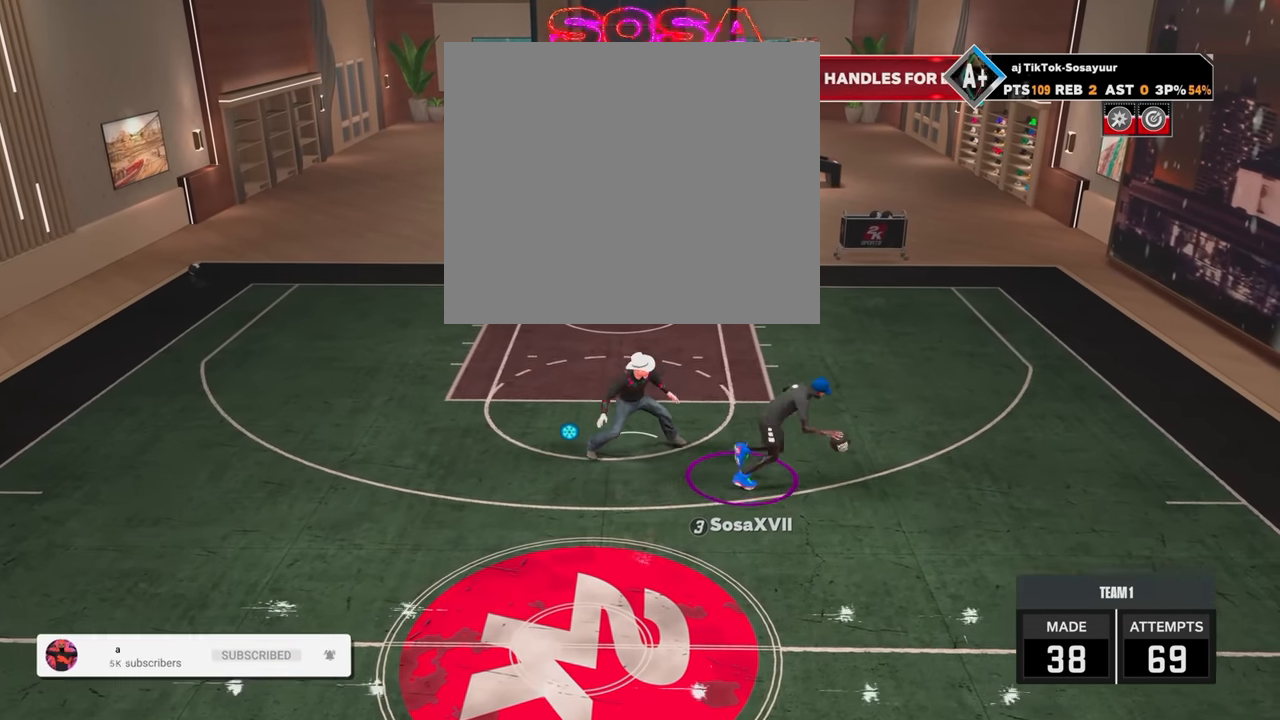
{"buttons": [], "left_stick": "center", "right_stick": "center", "events": [[67, "R2", "up"], [67, "left_stick", "center"], [267, "right_stick", "left"], [350, "right_stick", "center"]]}
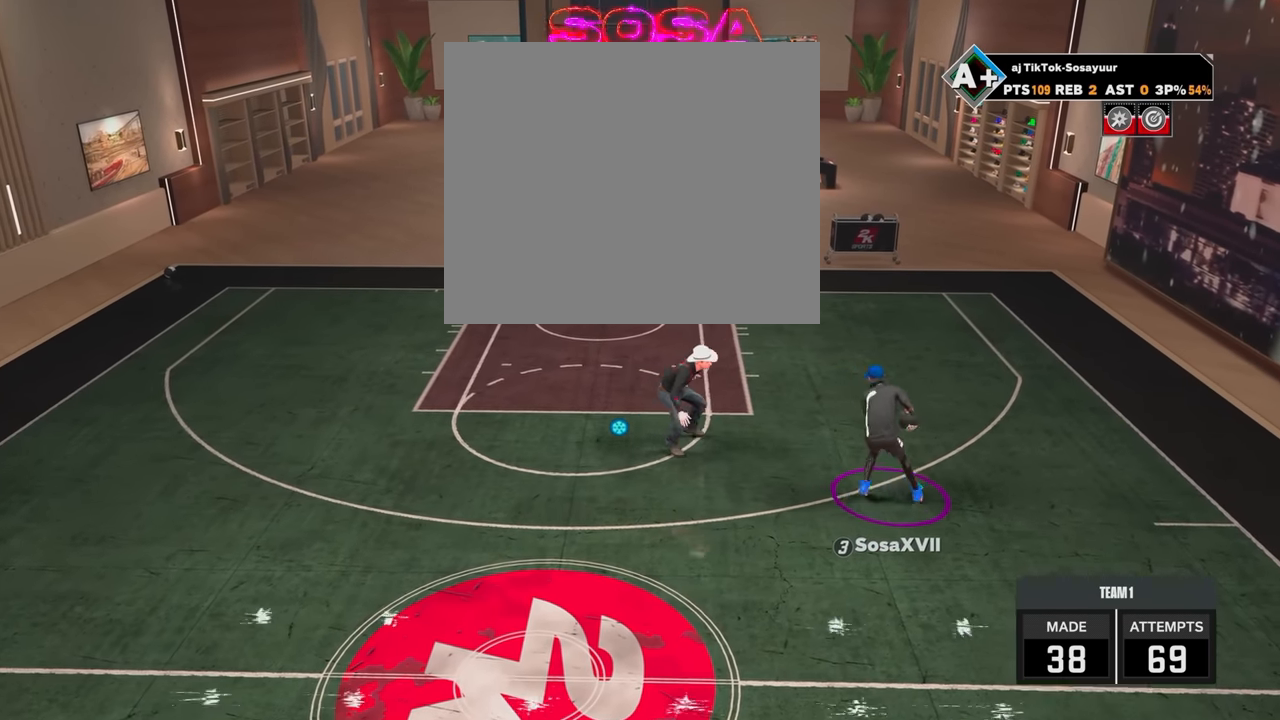
{"buttons": ["R2"], "left_stick": "down-left", "right_stick": "center", "events": [[17, "R2", "down"], [17, "left_stick", "left"], [350, "left_stick", "down-left"]]}
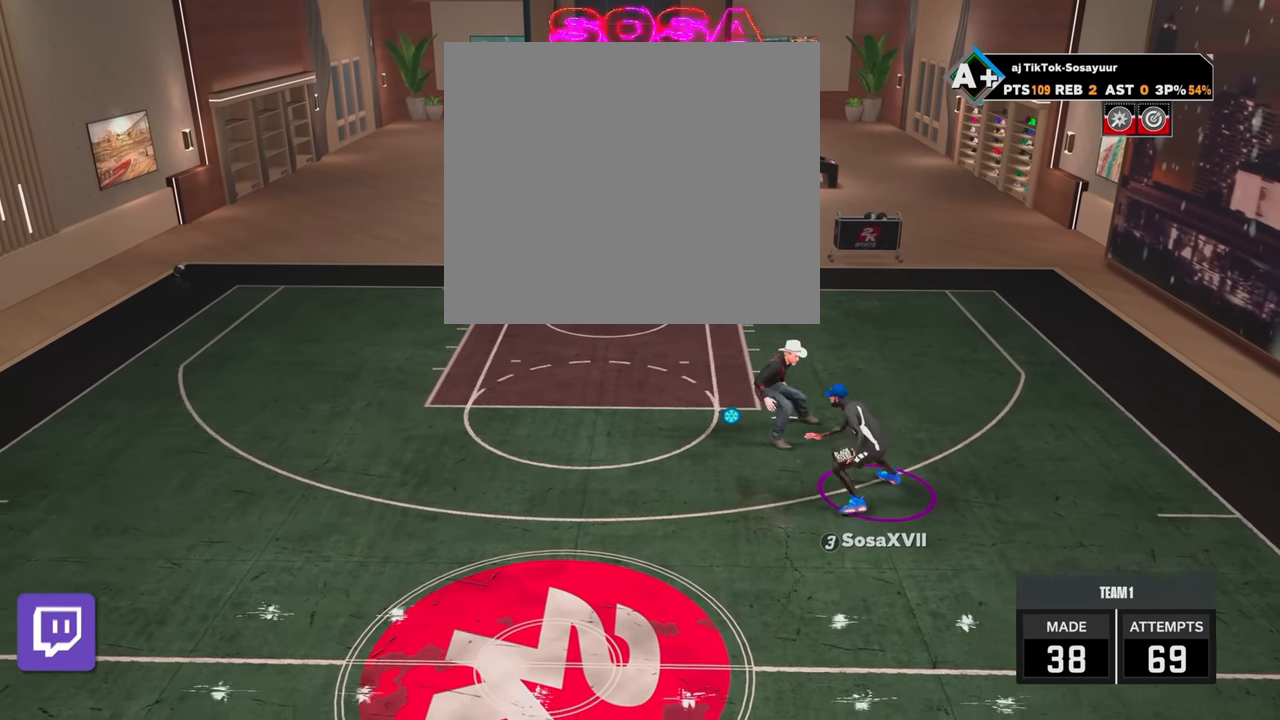
{"buttons": ["R2"], "left_stick": "down-left", "right_stick": "center", "events": []}
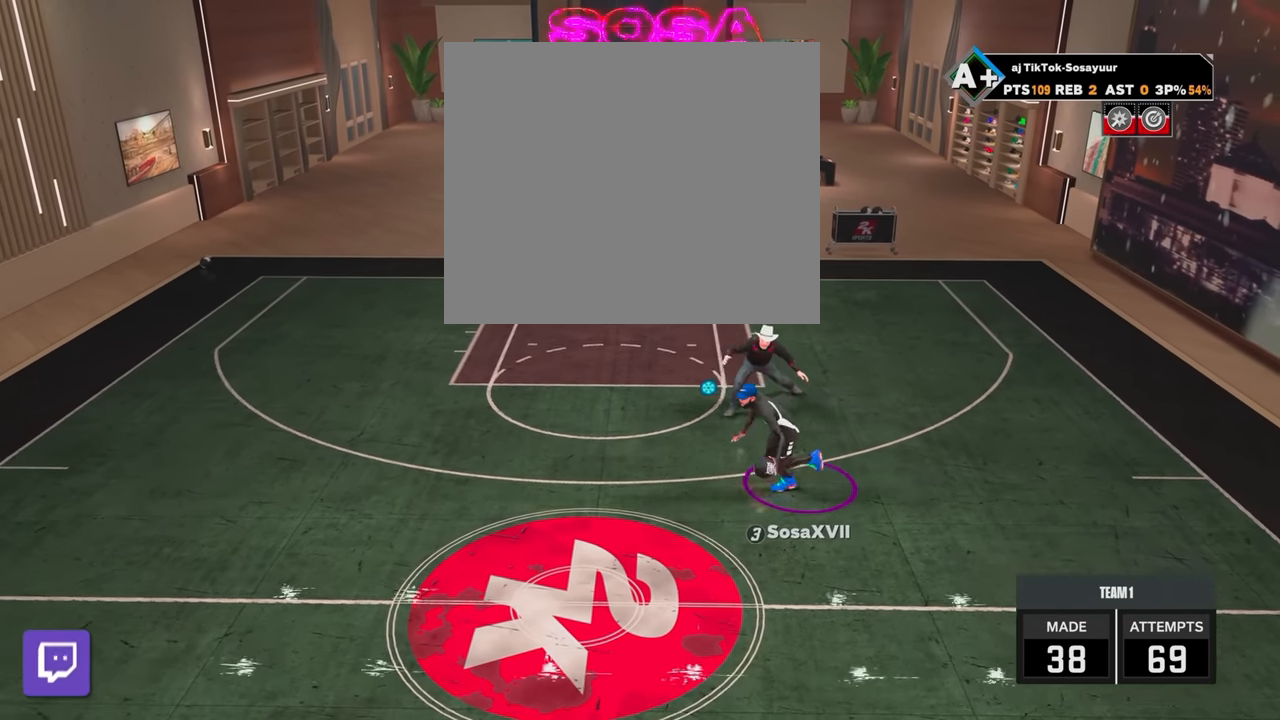
{"buttons": ["R2"], "left_stick": "center", "right_stick": "center", "events": [[317, "left_stick", "center"], [400, "right_stick", "down-right"], [450, "right_stick", "center"]]}
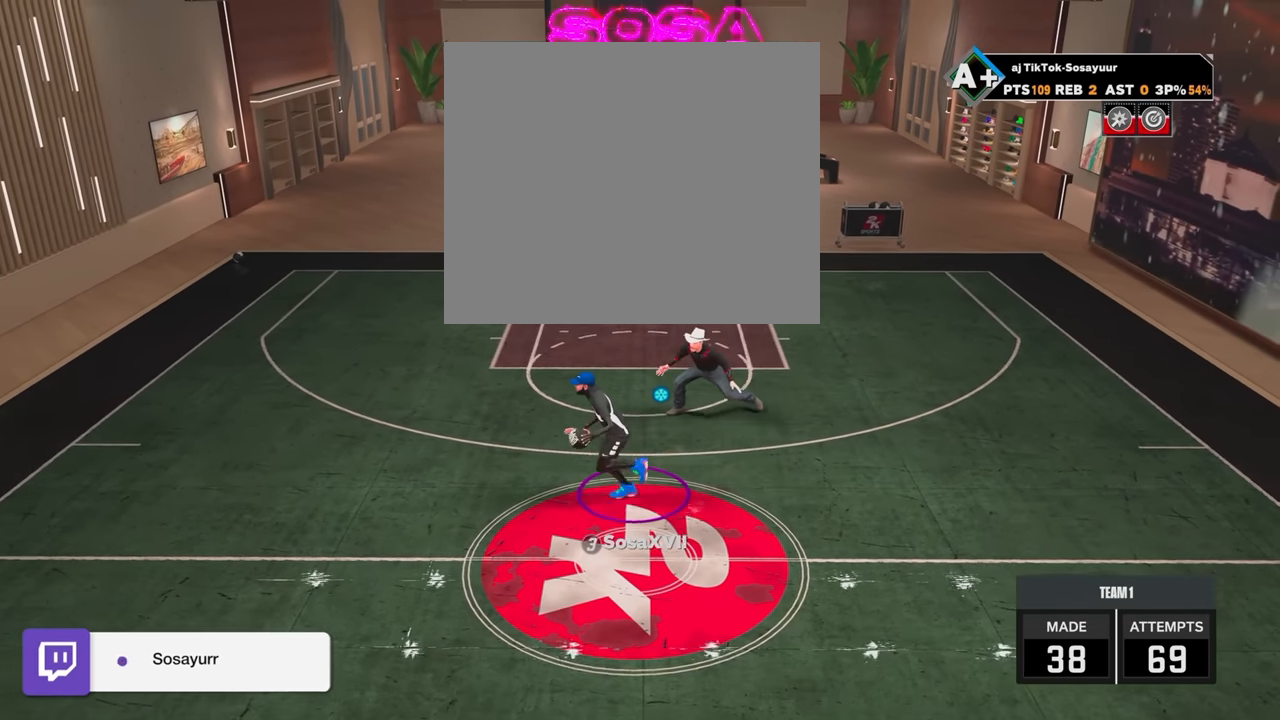
{"buttons": ["R2"], "left_stick": "up-right", "right_stick": "center", "events": [[100, "left_stick", "up-right"]]}
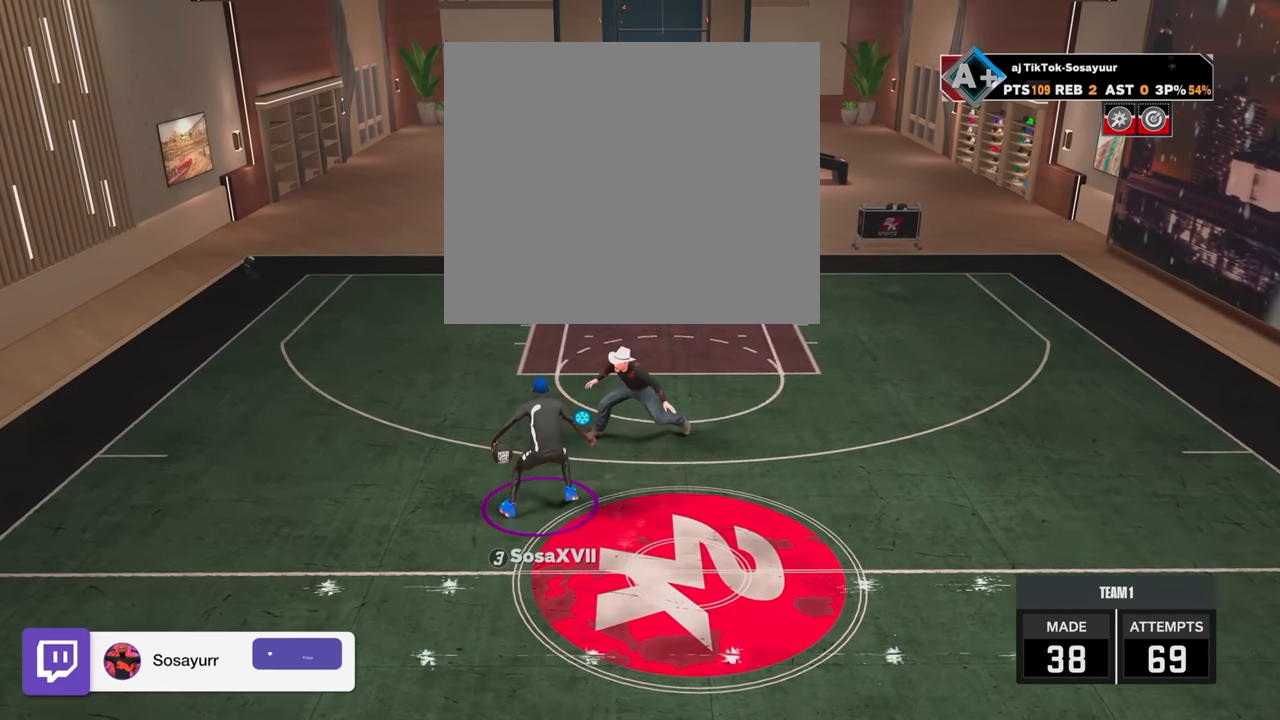
{"buttons": ["R2"], "left_stick": "center", "right_stick": "center", "events": [[150, "left_stick", "right"], [450, "left_stick", "center"]]}
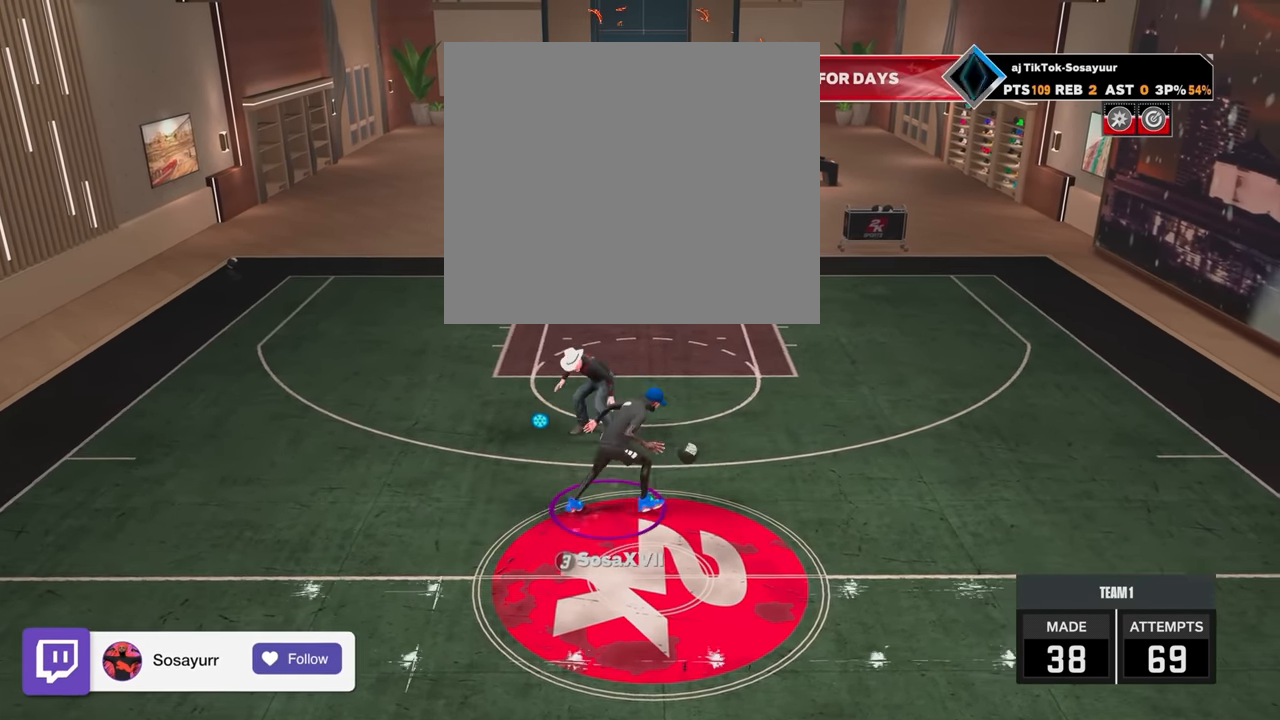
{"buttons": ["R2"], "left_stick": "up-right", "right_stick": "center", "events": [[100, "R2", "up"], [417, "R2", "down"], [417, "left_stick", "up-right"]]}
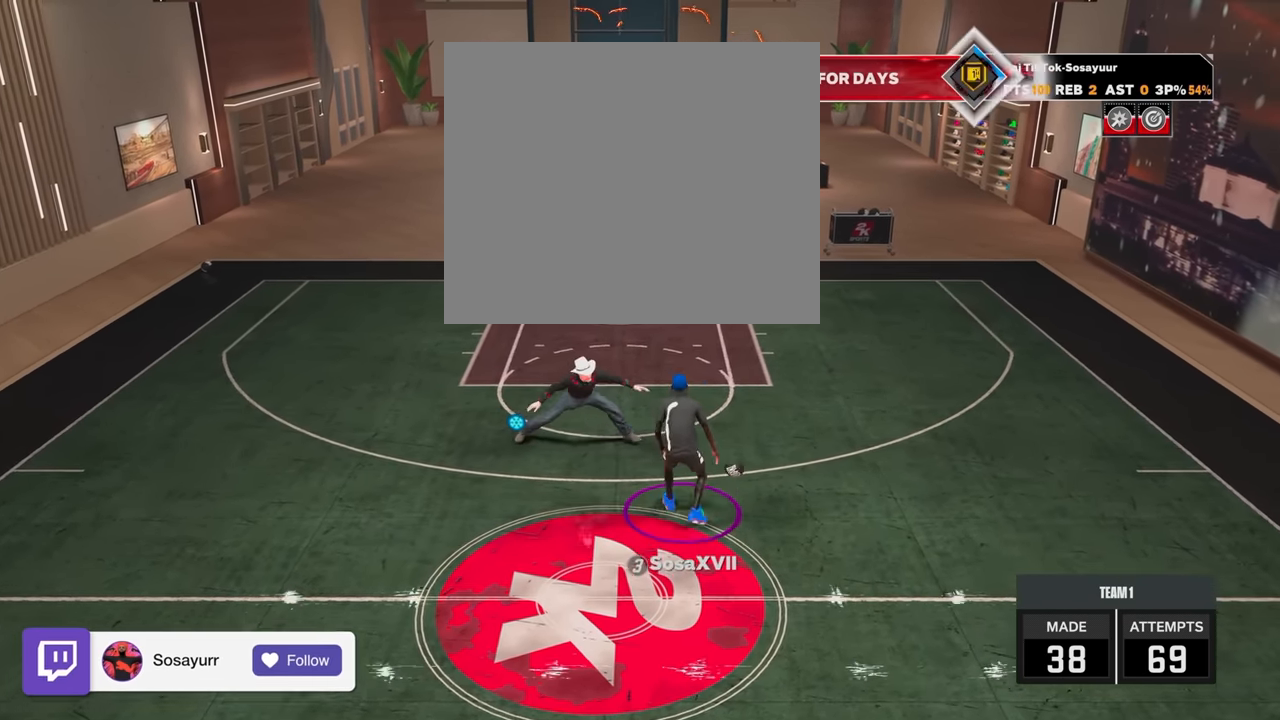
{"buttons": [], "left_stick": "center", "right_stick": "center", "events": [[117, "left_stick", "right"], [250, "R2", "up"], [250, "left_stick", "center"]]}
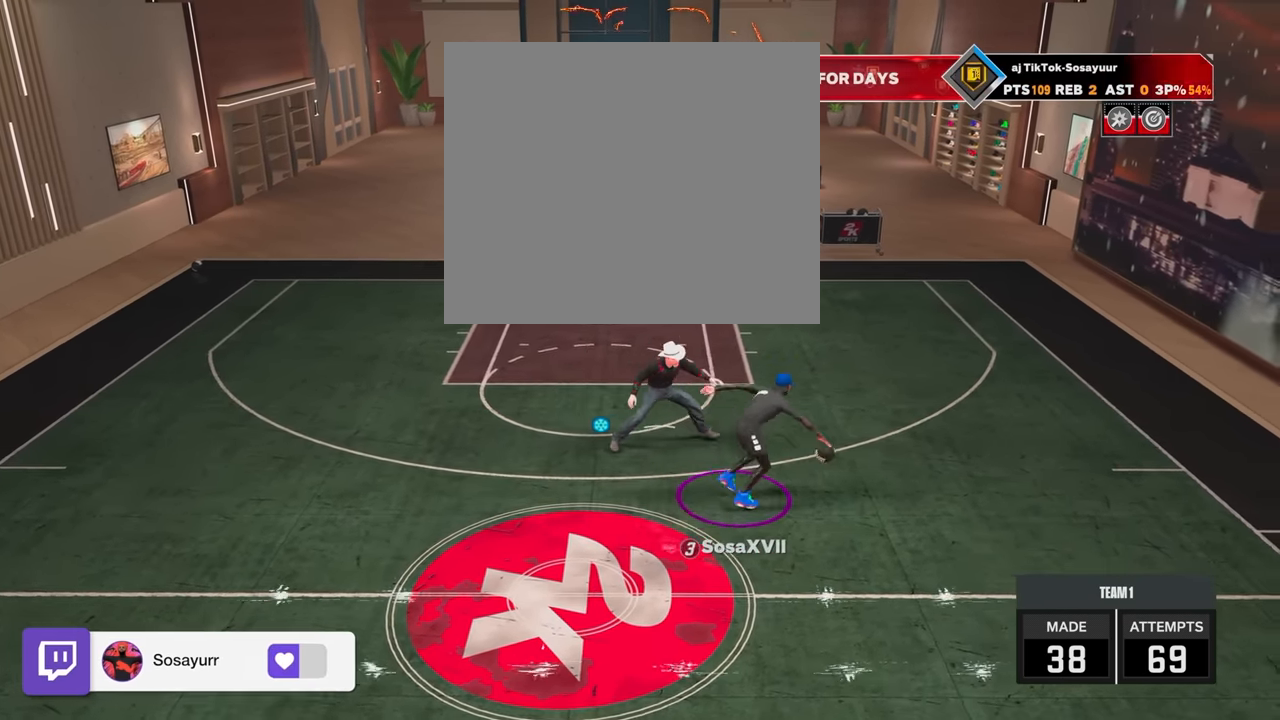
{"buttons": [], "left_stick": "center", "right_stick": "center", "events": []}
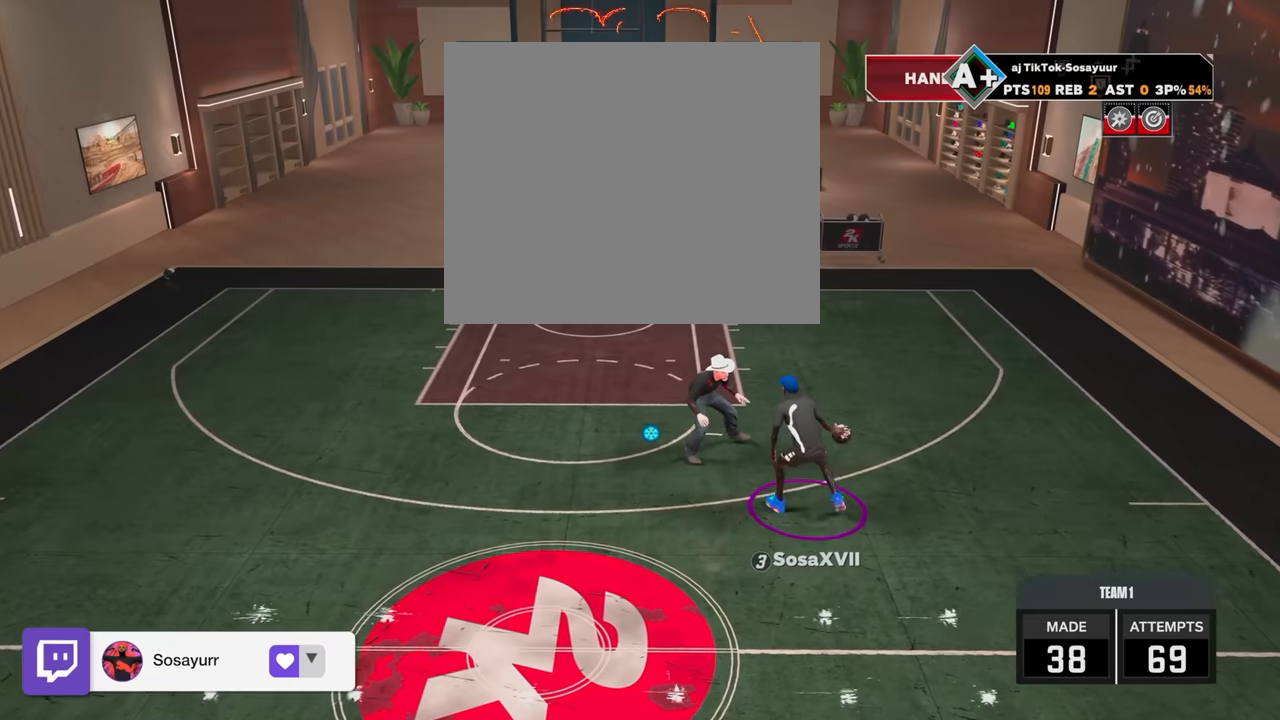
{"buttons": ["R2"], "left_stick": "left", "right_stick": "center", "events": [[317, "R2", "down"], [367, "left_stick", "left"]]}
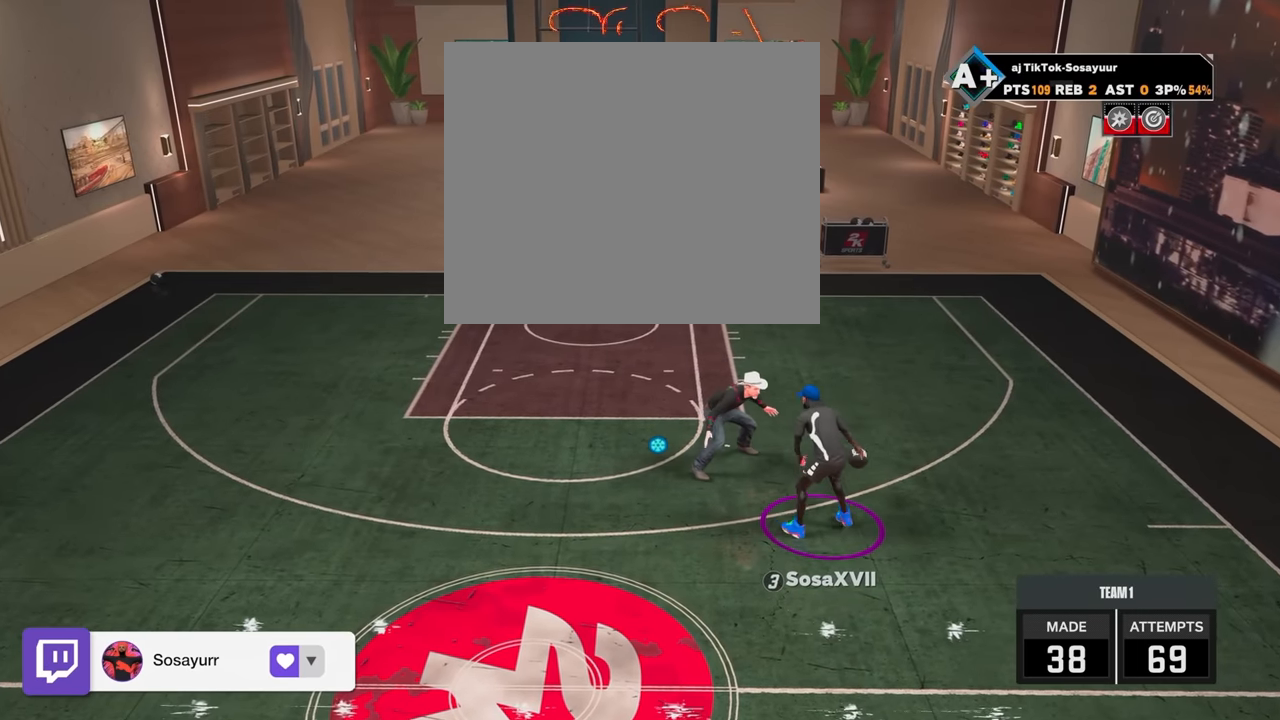
{"buttons": ["R2"], "left_stick": "left", "right_stick": "center", "events": []}
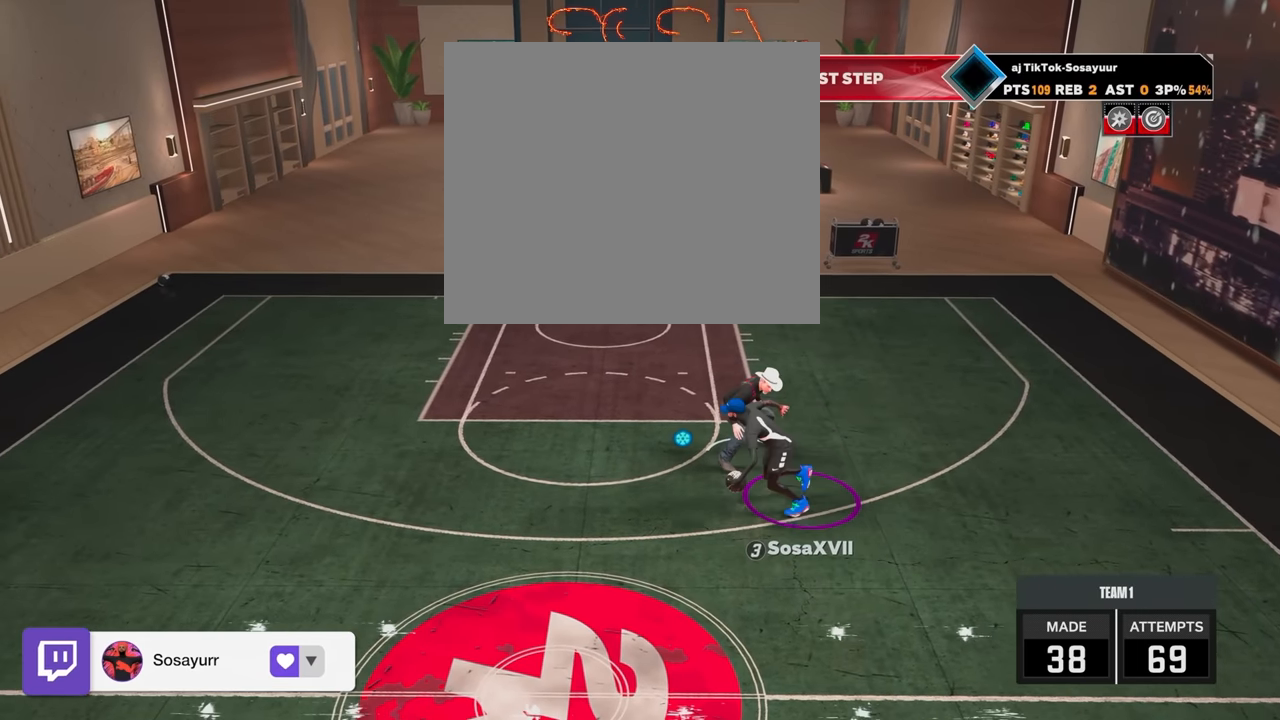
{"buttons": ["R2"], "left_stick": "left", "right_stick": "center", "events": []}
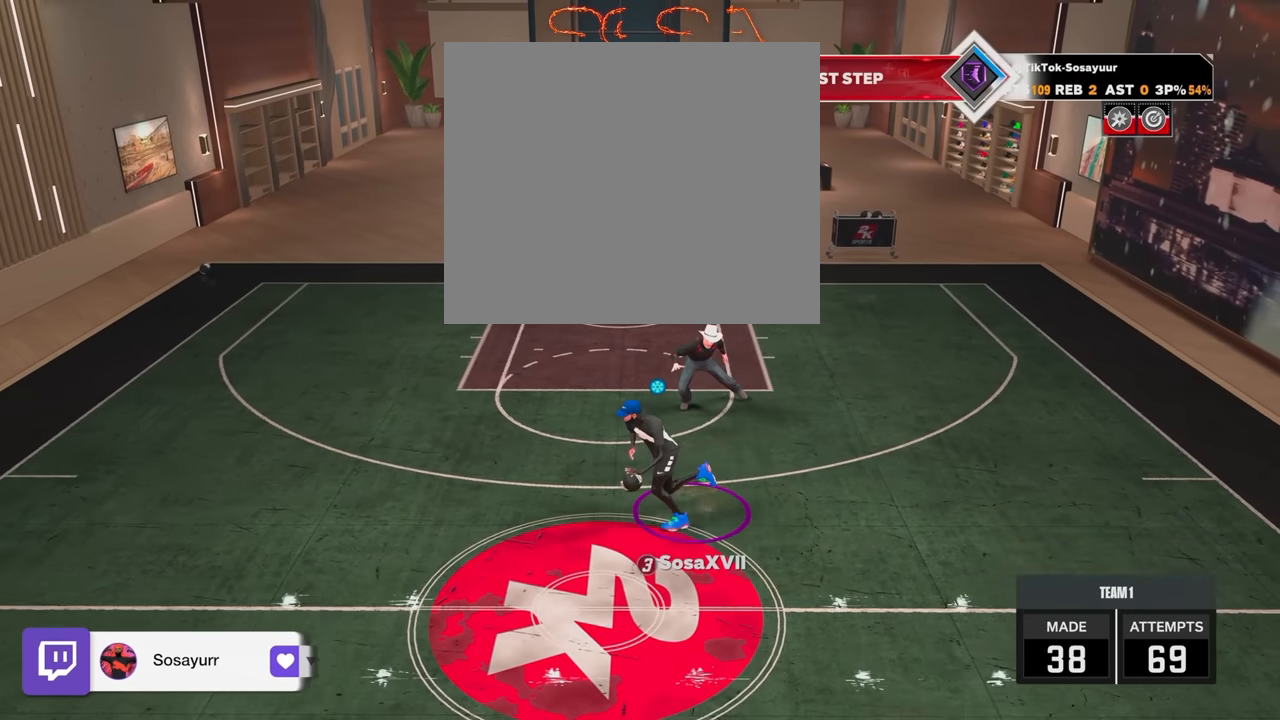
{"buttons": ["R2"], "left_stick": "center", "right_stick": "down-right", "events": [[250, "left_stick", "center"], [450, "right_stick", "down-right"]]}
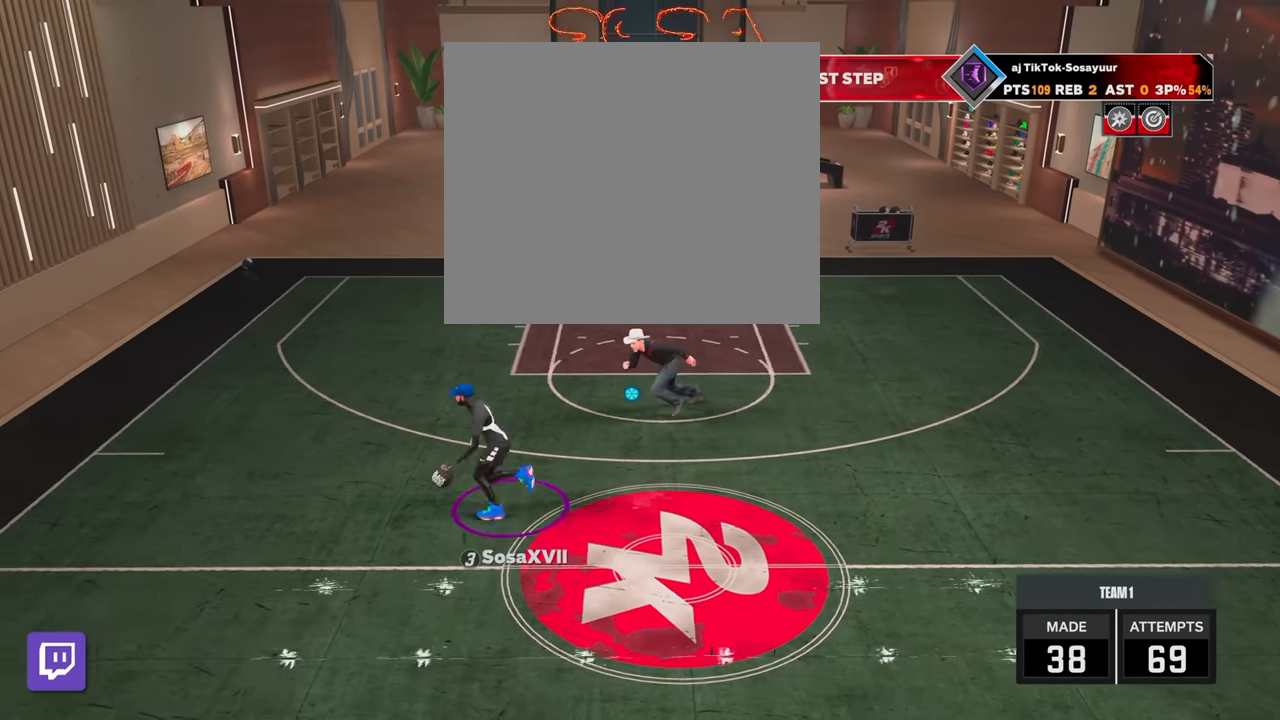
{"buttons": ["R2"], "left_stick": "up-right", "right_stick": "center", "events": [[17, "right_stick", "center"], [167, "left_stick", "up-right"]]}
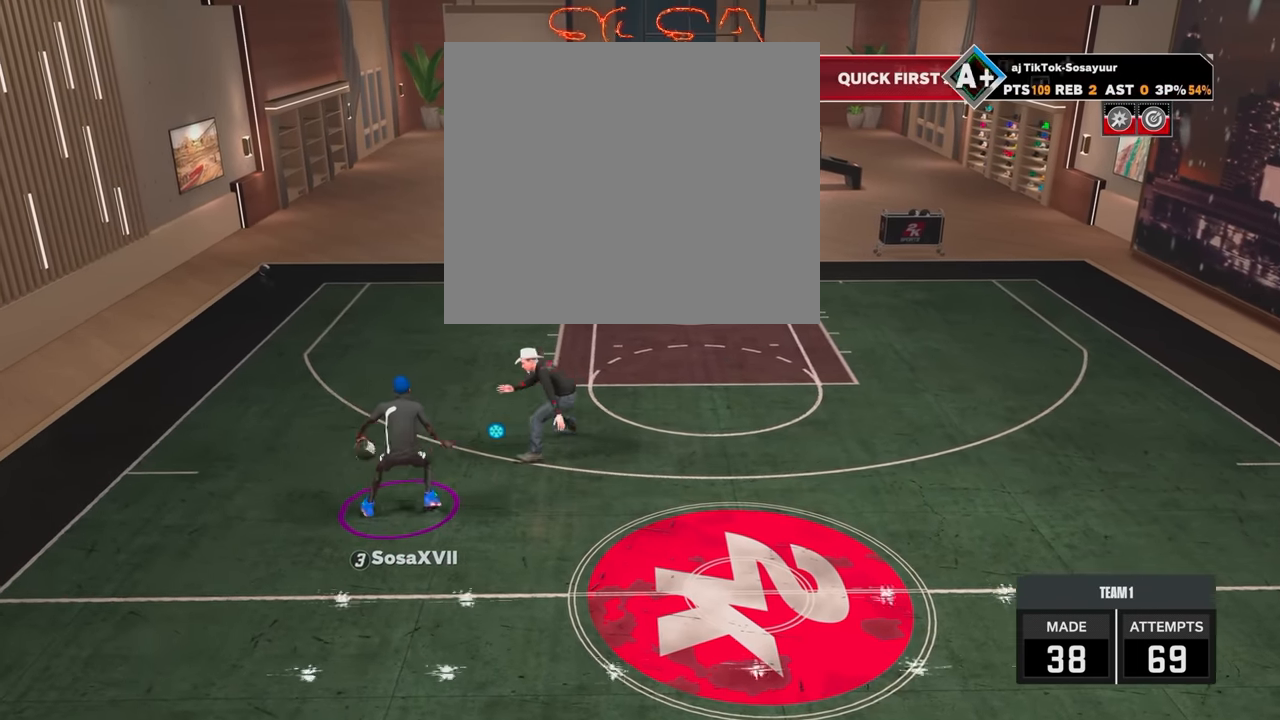
{"buttons": ["R2"], "left_stick": "up-left", "right_stick": "center", "events": [[50, "left_stick", "center"], [50, "right_stick", "down-left"], [117, "right_stick", "center"], [267, "left_stick", "up-left"]]}
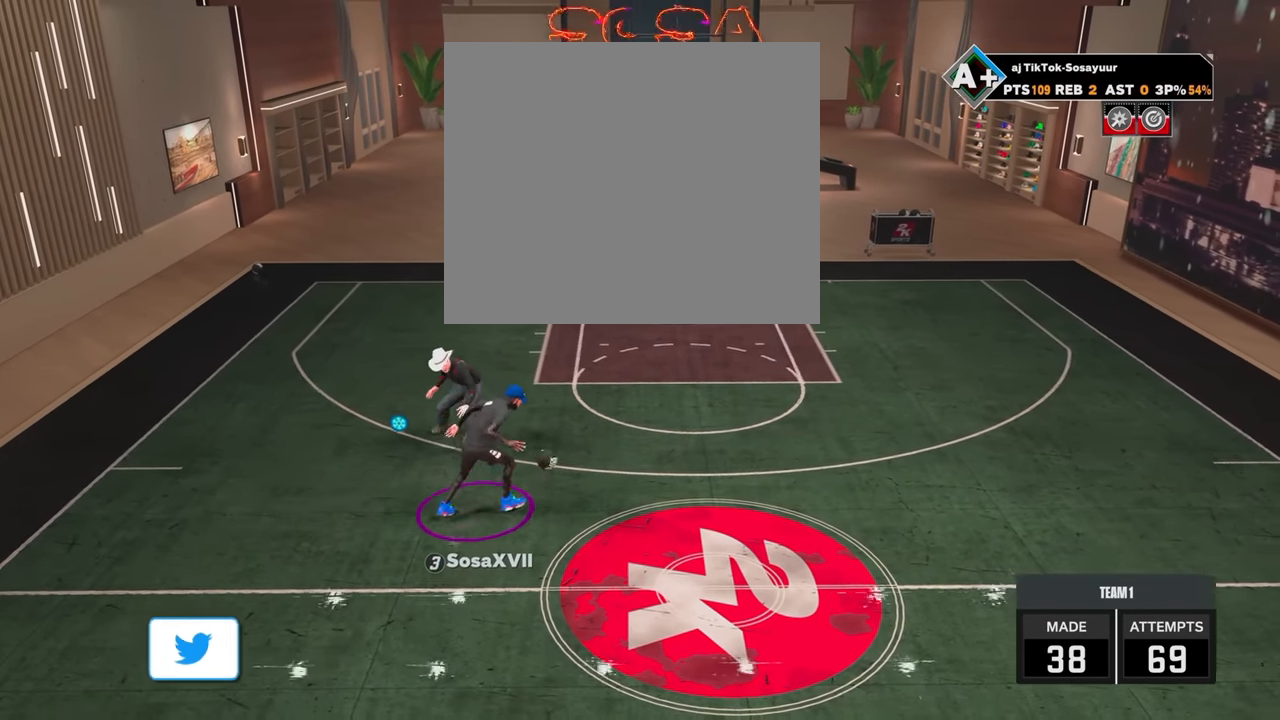
{"buttons": ["R2"], "left_stick": "up-left", "right_stick": "center", "events": []}
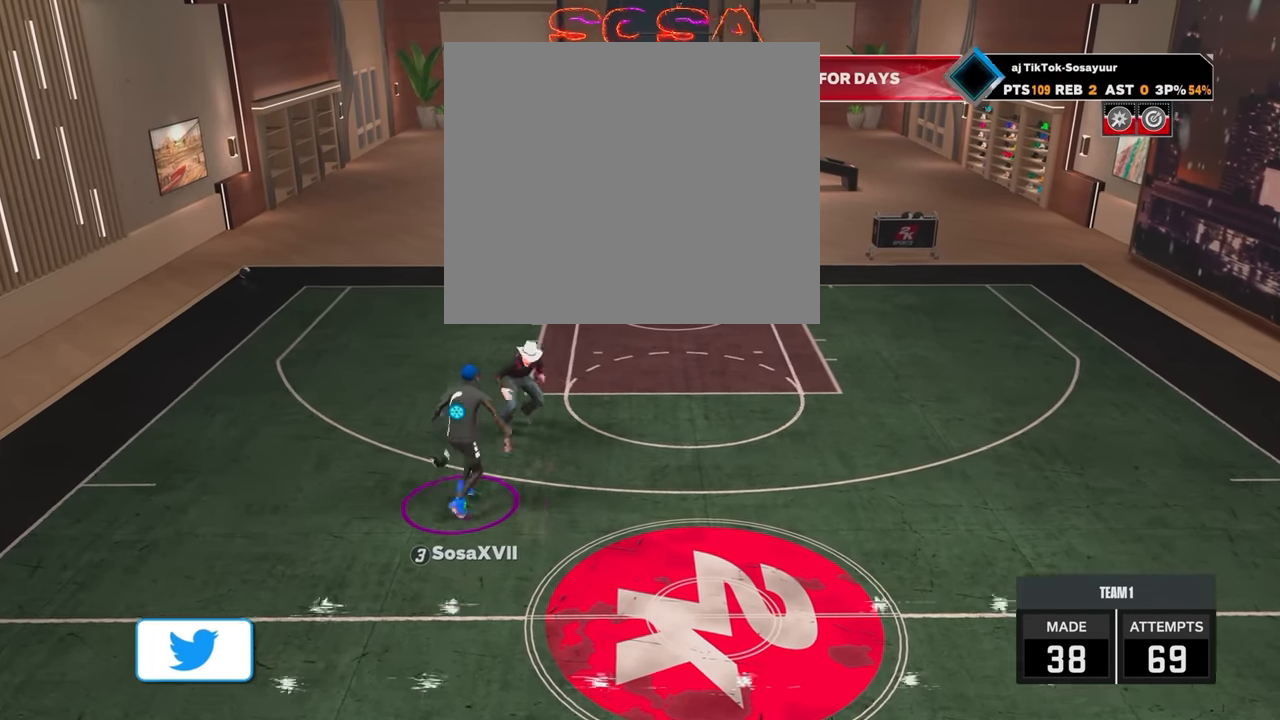
{"buttons": ["R2"], "left_stick": "up", "right_stick": "center", "events": [[17, "left_stick", "up"]]}
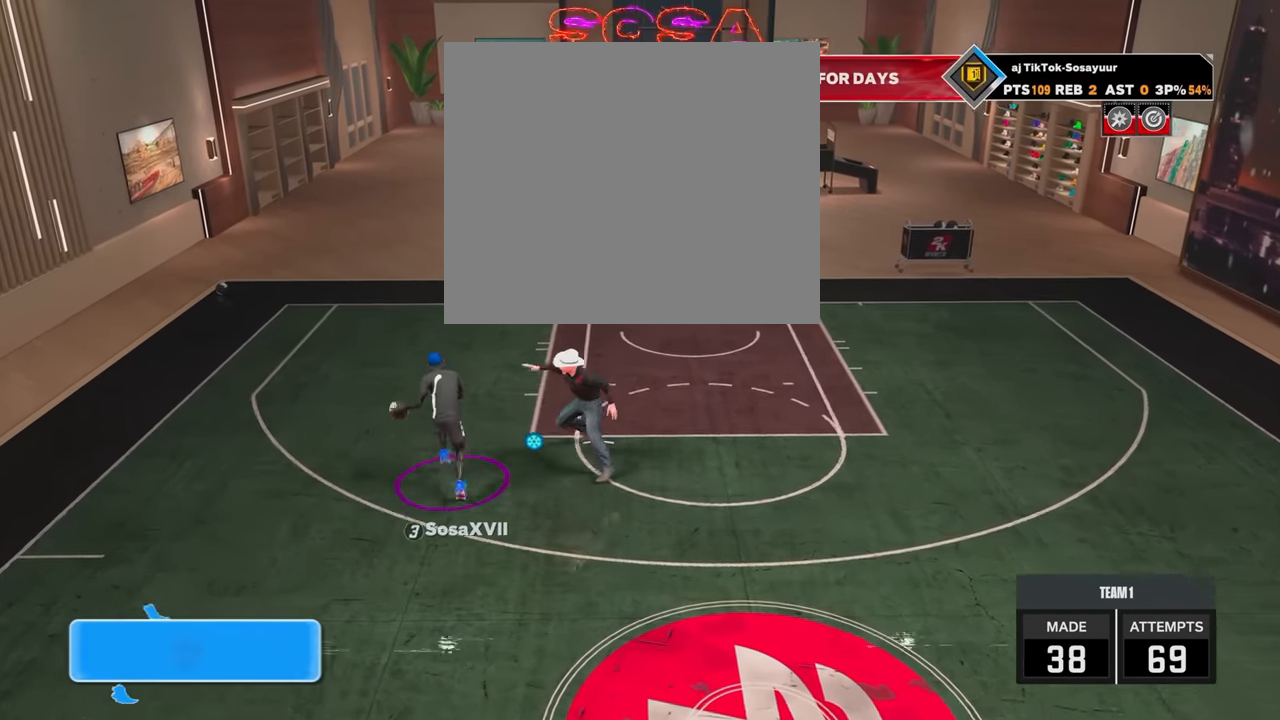
{"buttons": ["R2"], "left_stick": "up-right", "right_stick": "up", "events": [[67, "right_stick", "up"], [400, "left_stick", "up-right"]]}
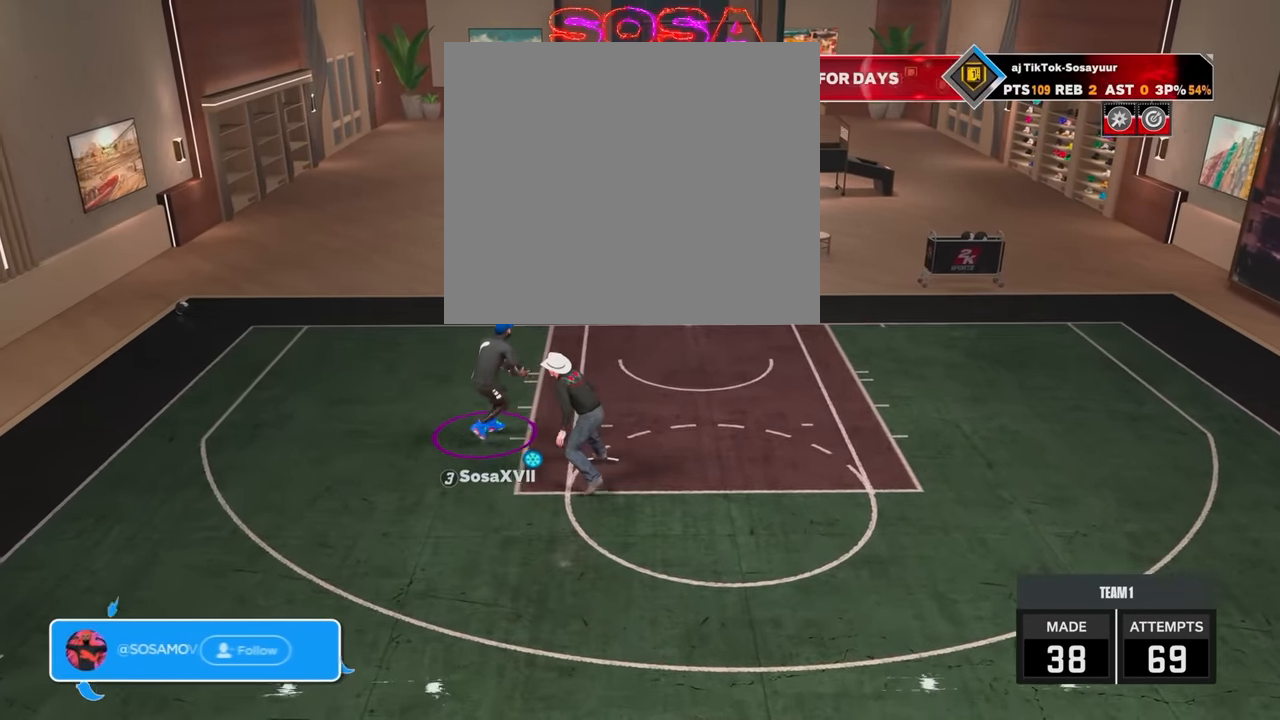
{"buttons": ["R2"], "left_stick": "up-right", "right_stick": "up", "events": []}
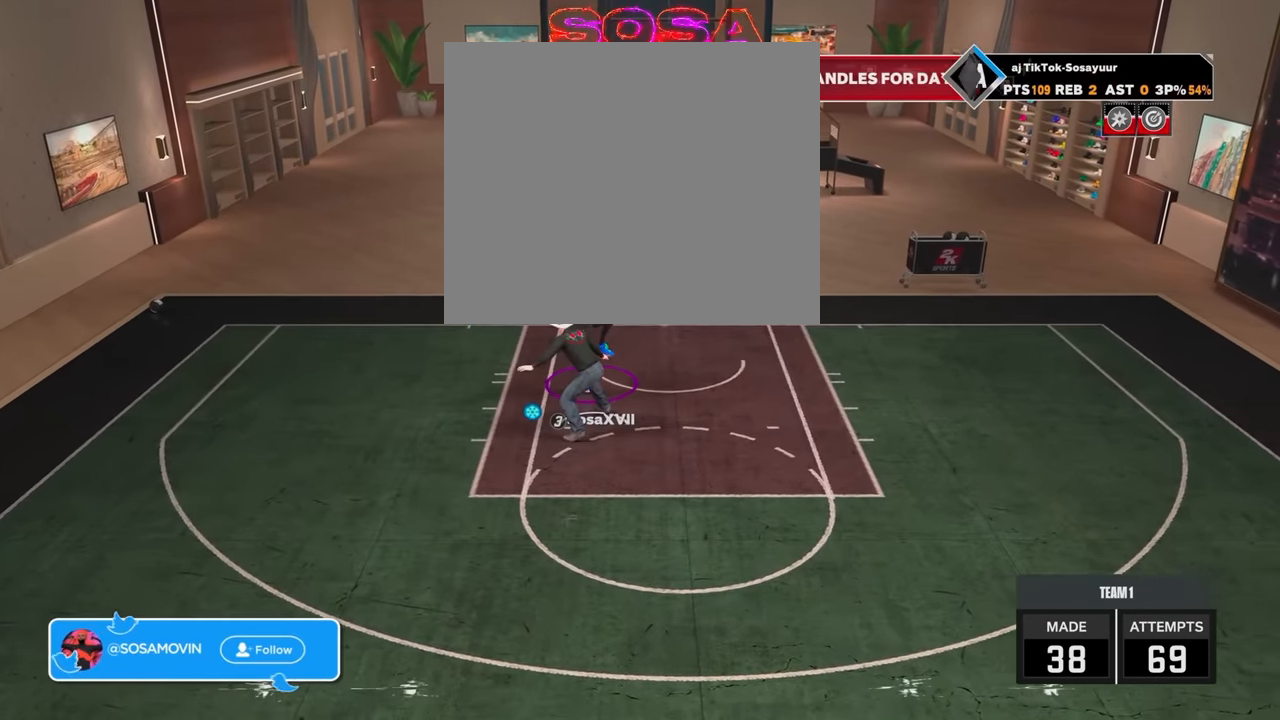
{"buttons": ["R2"], "left_stick": "up-right", "right_stick": "center", "events": [[500, "right_stick", "center"]]}
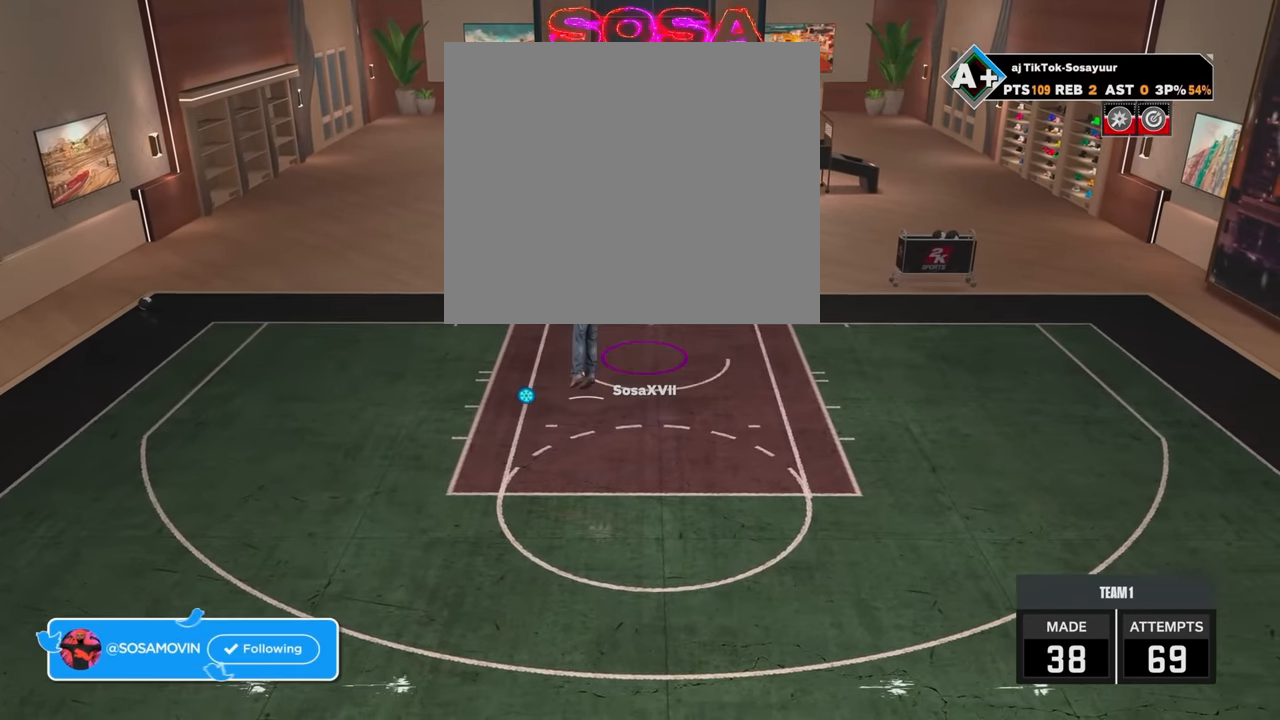
{"buttons": ["R2"], "left_stick": "up-right", "right_stick": "center", "events": []}
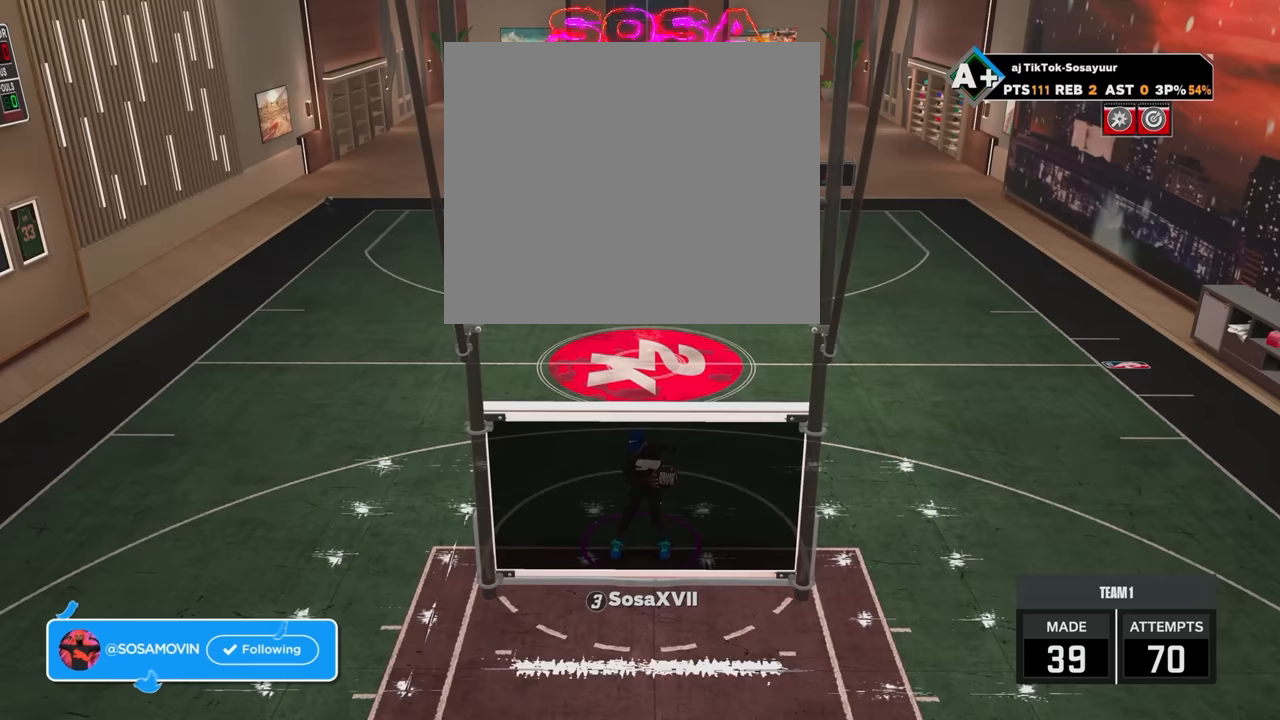
{"buttons": ["R2"], "left_stick": "up", "right_stick": "center", "events": [[250, "left_stick", "up"]]}